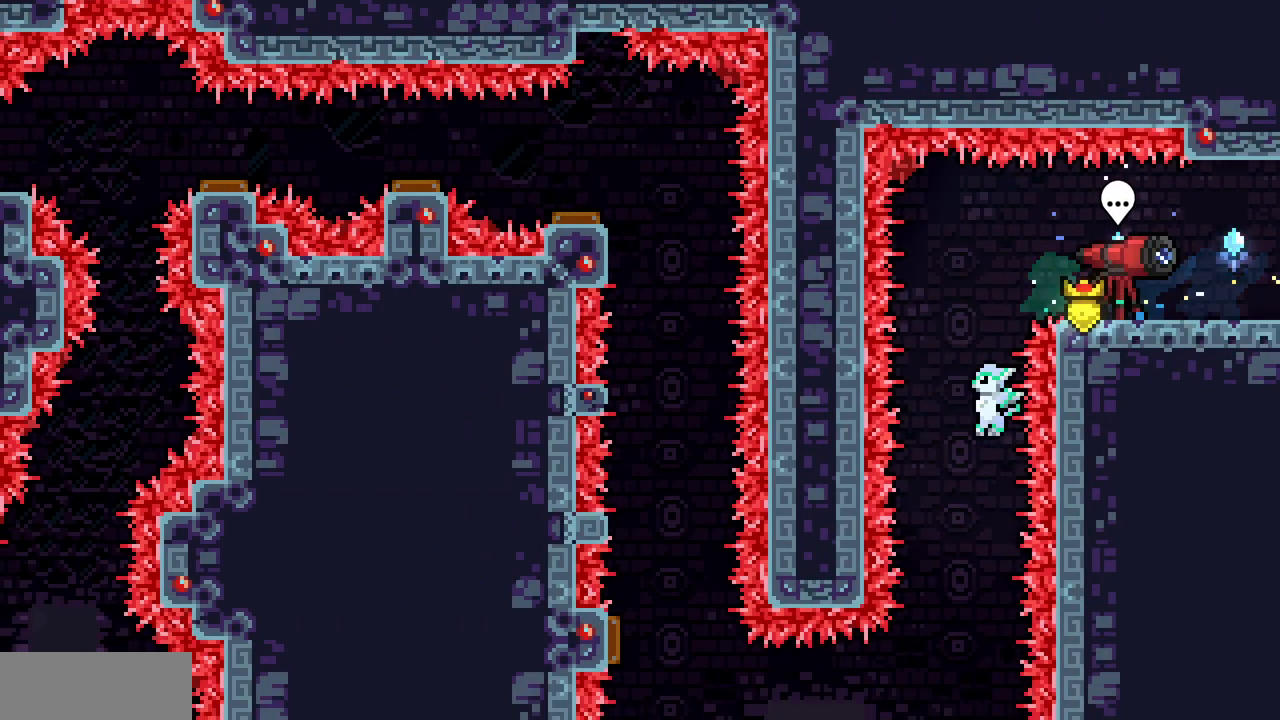
Gameplay with keyboard; each line is a JSON object with the keys held at the frame after it. "events" lists presses ("down") and releases ("up") of "c", "d", "down", "left", "right", "shift", "up", "x" and "z" between this image and that frame as [ms after this image, input, new state], when the widget could be followed in between. No other keys are recorded. Mouse input is not recorded.
{"keys": ["up"], "events": [[17, "up", "down"], [283, "c", "down"], [467, "c", "up"]]}
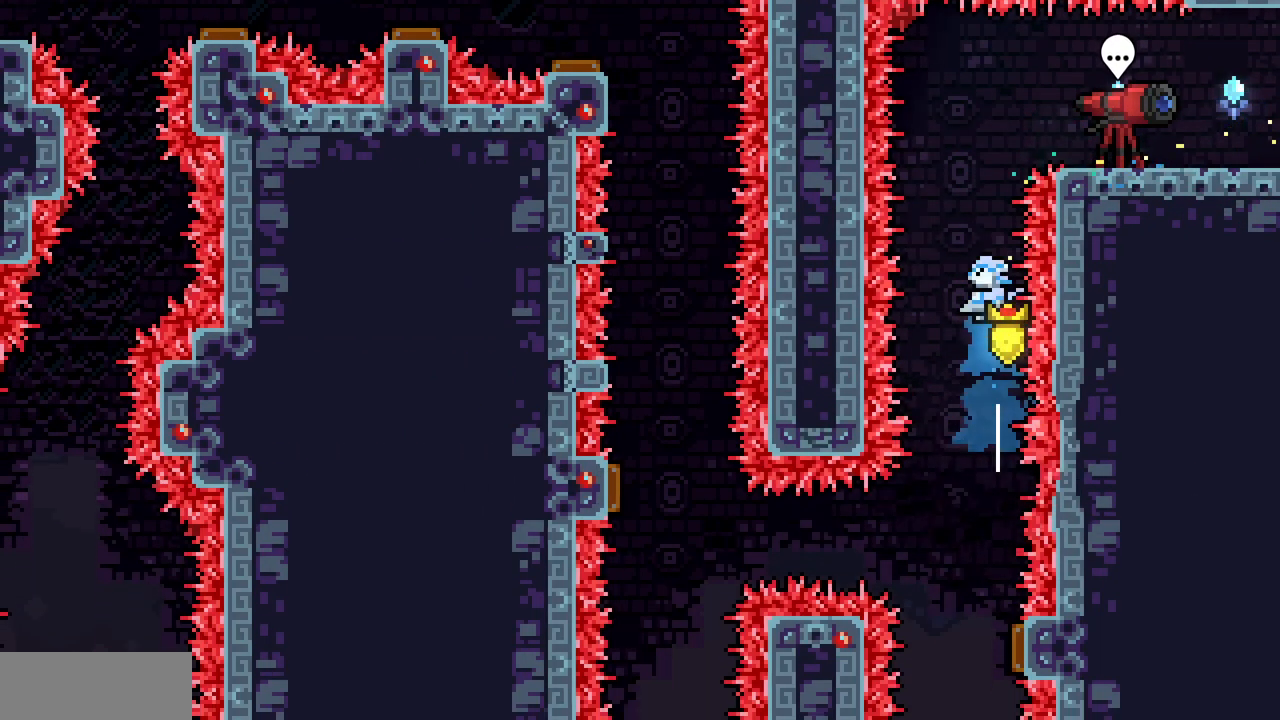
{"keys": [], "events": [[33, "up", "up"]]}
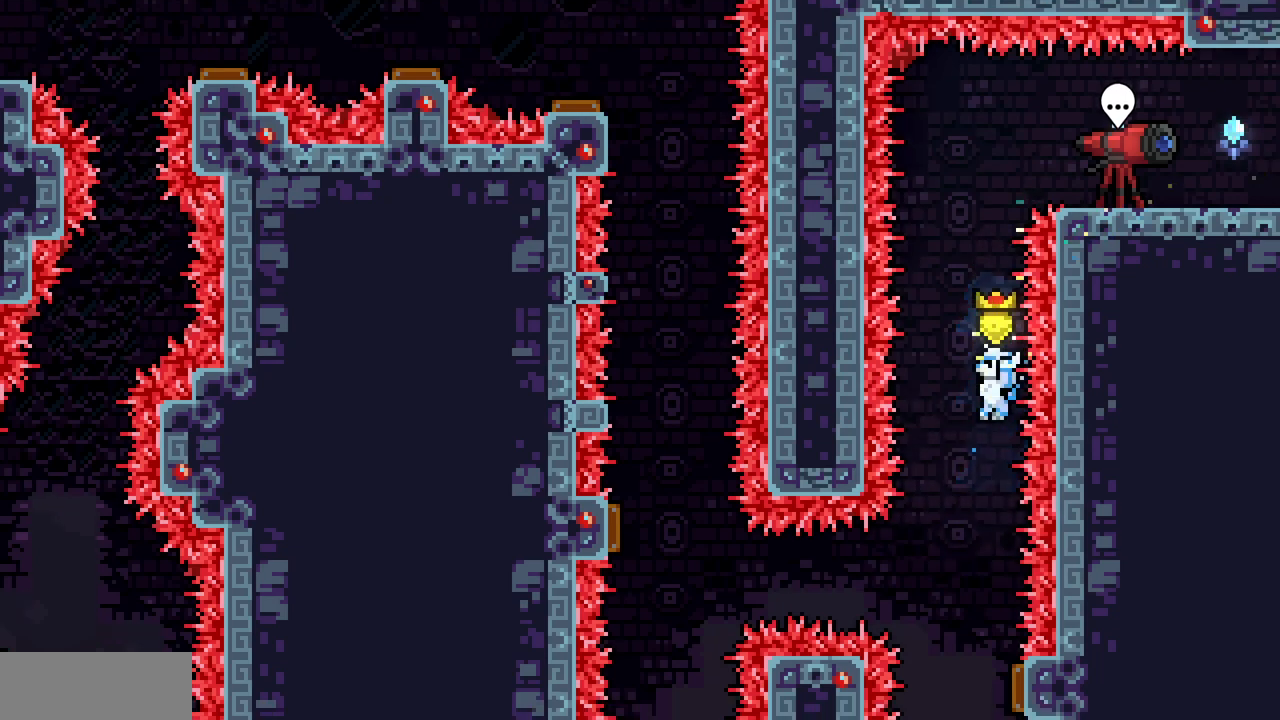
{"keys": ["c", "down", "left"], "events": [[350, "down", "down"], [350, "right", "down"], [367, "c", "down"], [483, "left", "down"], [500, "right", "up"]]}
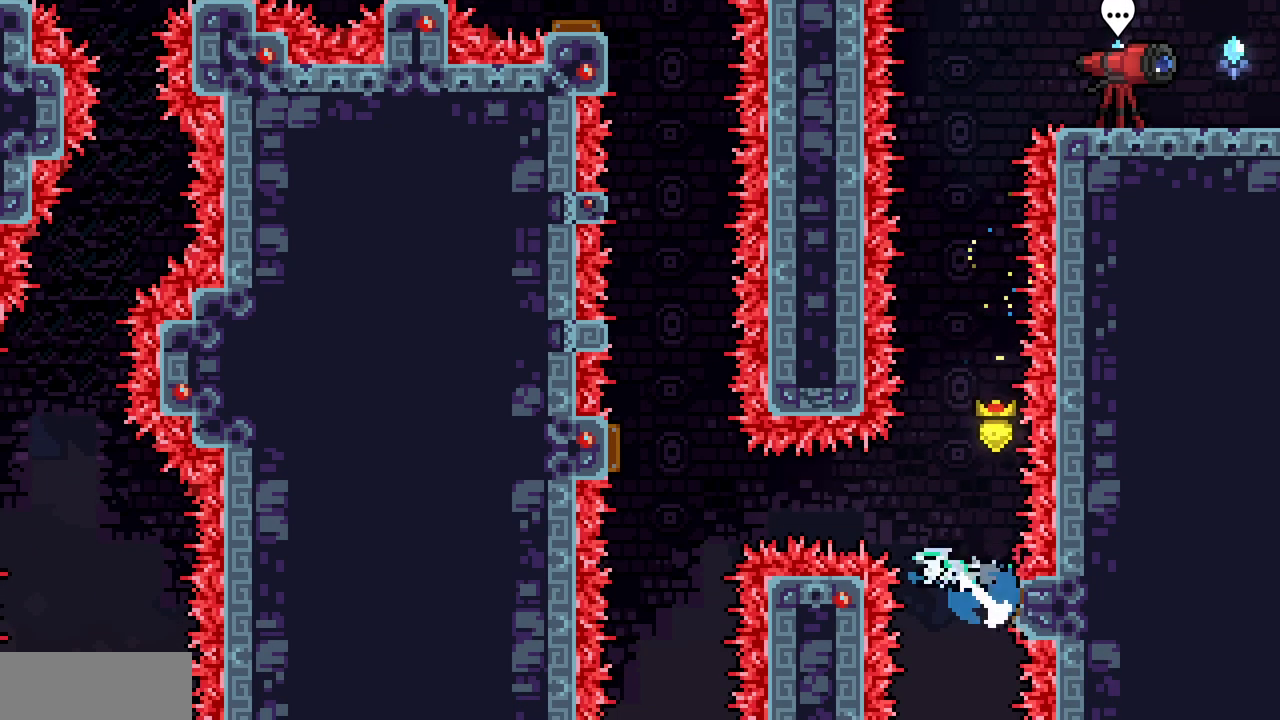
{"keys": ["c", "up"], "events": [[33, "c", "up"], [33, "down", "up"], [100, "c", "down"], [317, "c", "up"], [367, "up", "down"], [383, "left", "up"], [433, "c", "down"]]}
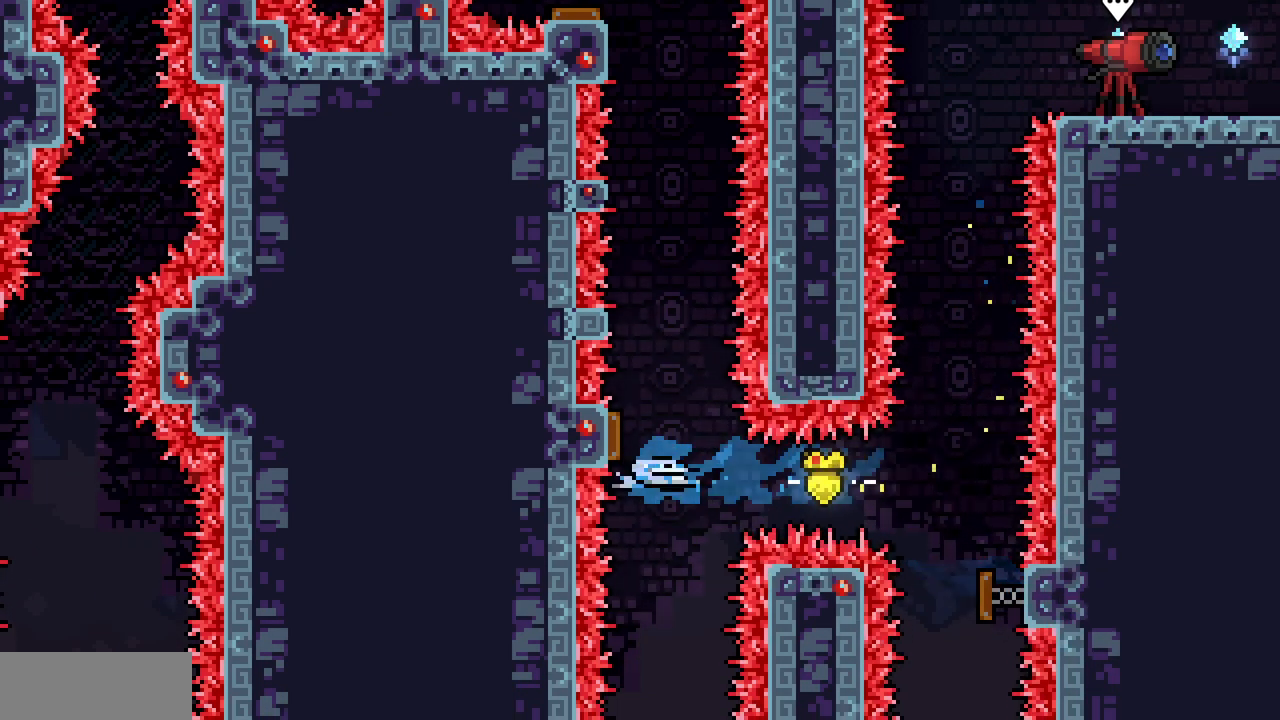
{"keys": ["left", "x"], "events": [[83, "c", "up"], [117, "left", "down"], [133, "x", "down"], [167, "up", "up"]]}
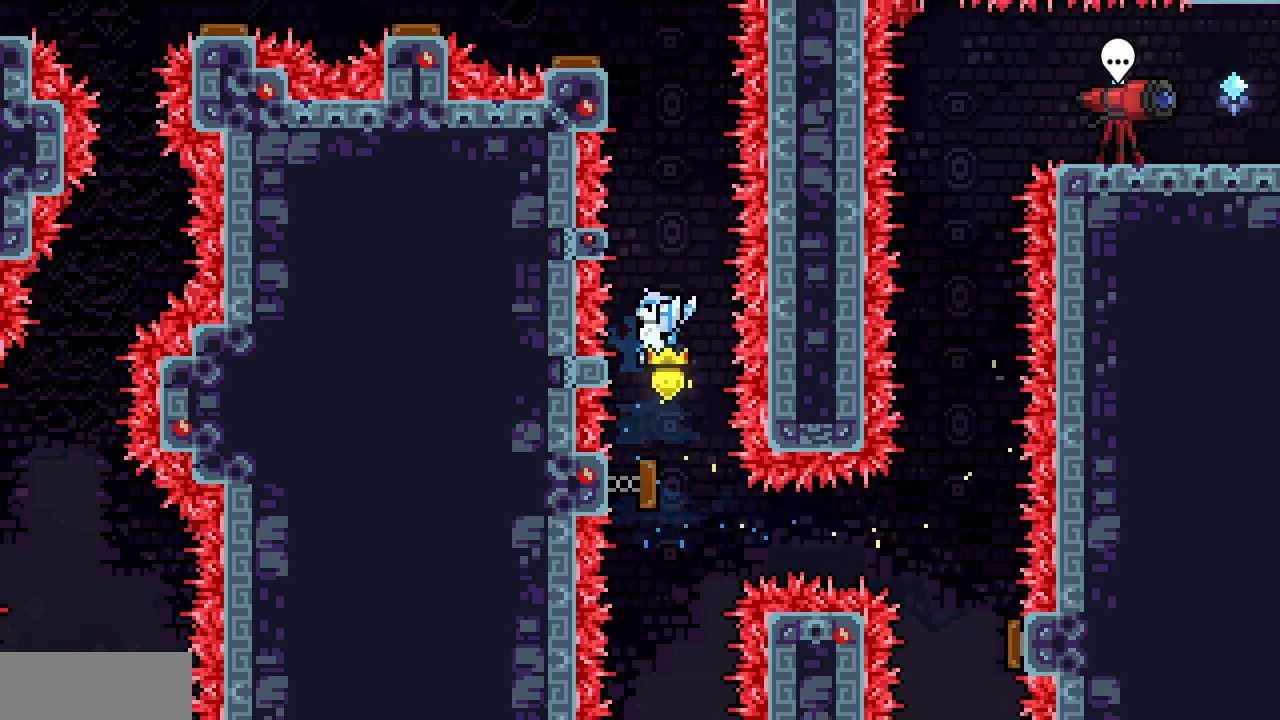
{"keys": ["up", "x", "z"], "events": [[133, "up", "down"], [217, "left", "up"], [433, "z", "down"]]}
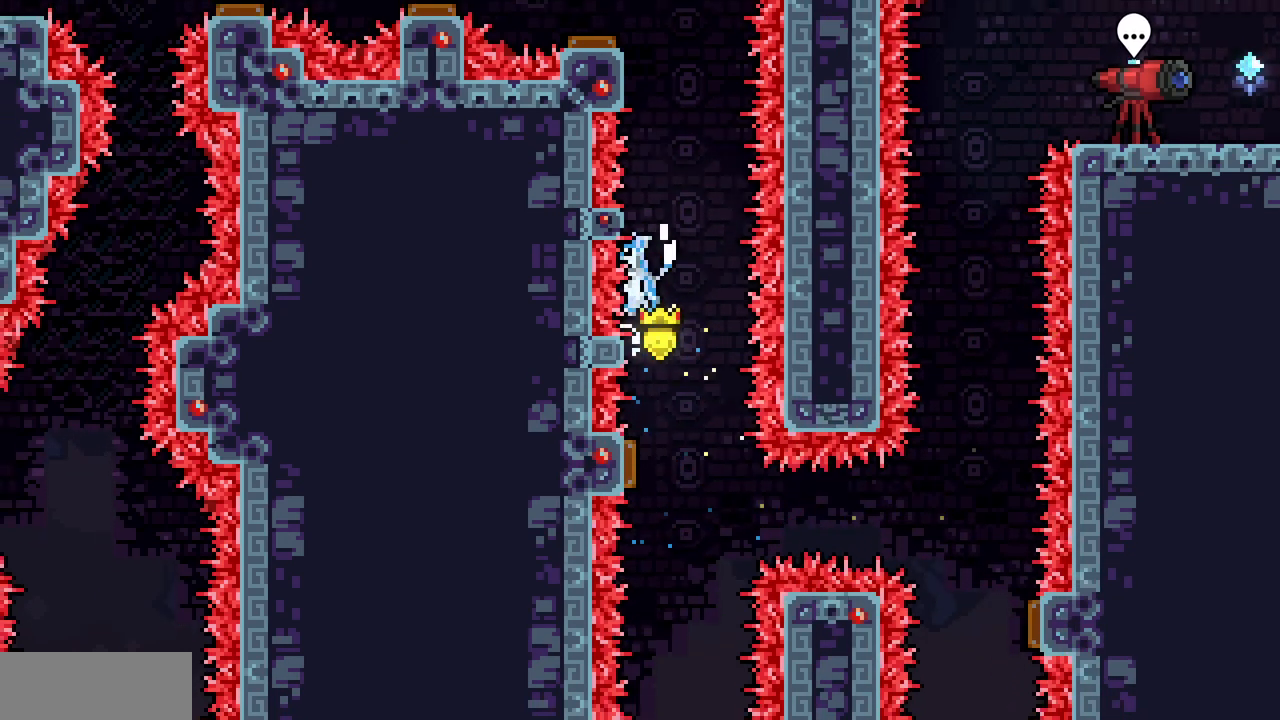
{"keys": ["up", "x"], "events": [[400, "z", "up"]]}
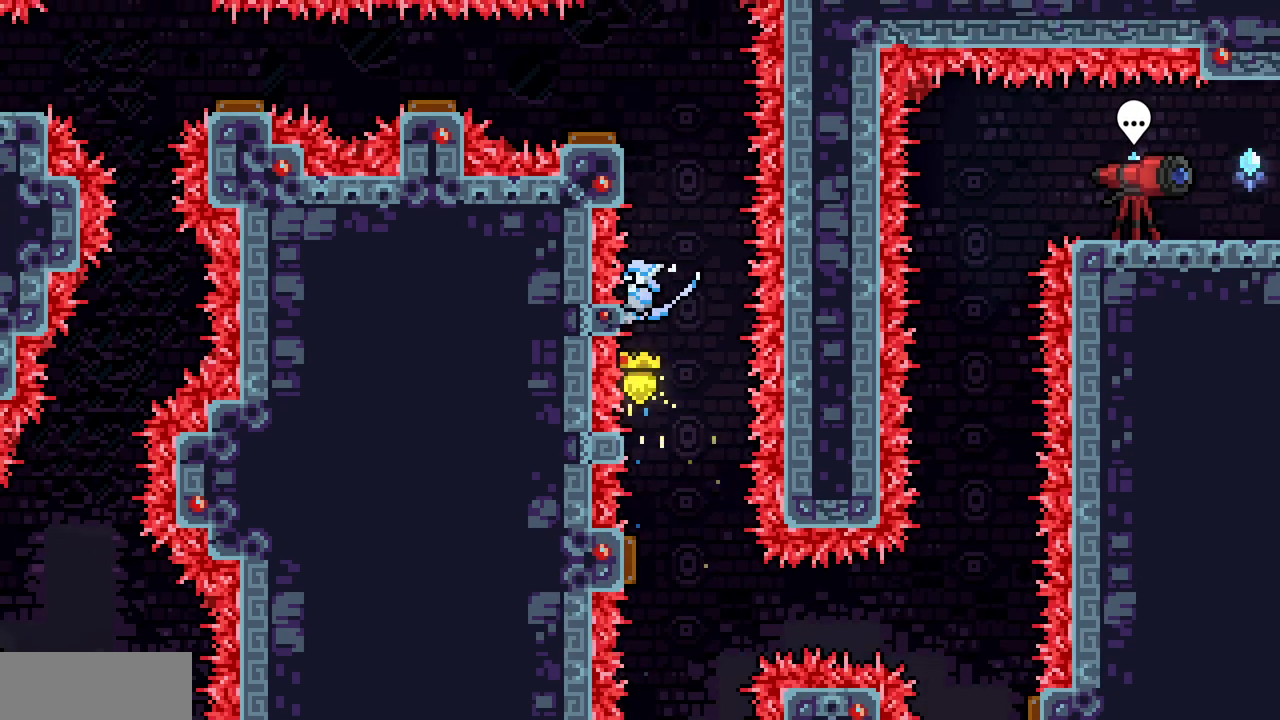
{"keys": ["up", "x"], "events": [[33, "z", "down"], [500, "z", "up"]]}
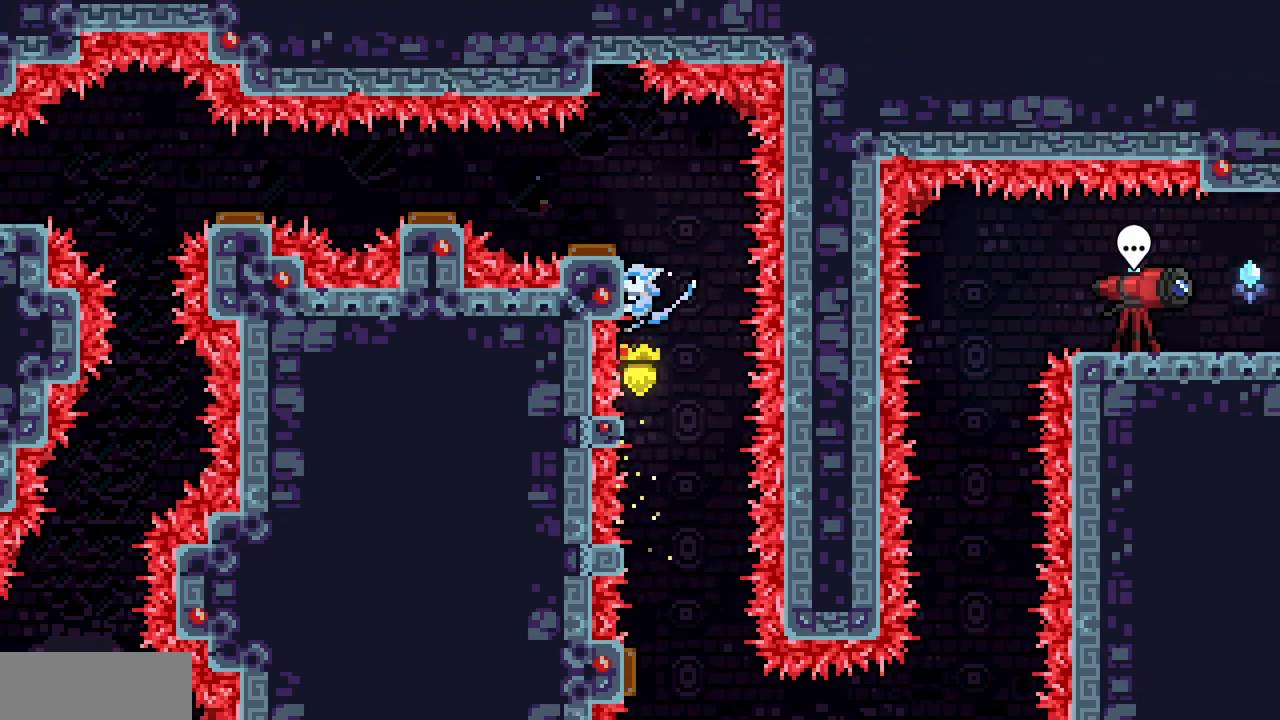
{"keys": ["x", "z"], "events": [[133, "z", "down"], [150, "up", "up"], [317, "left", "down"], [417, "left", "up"]]}
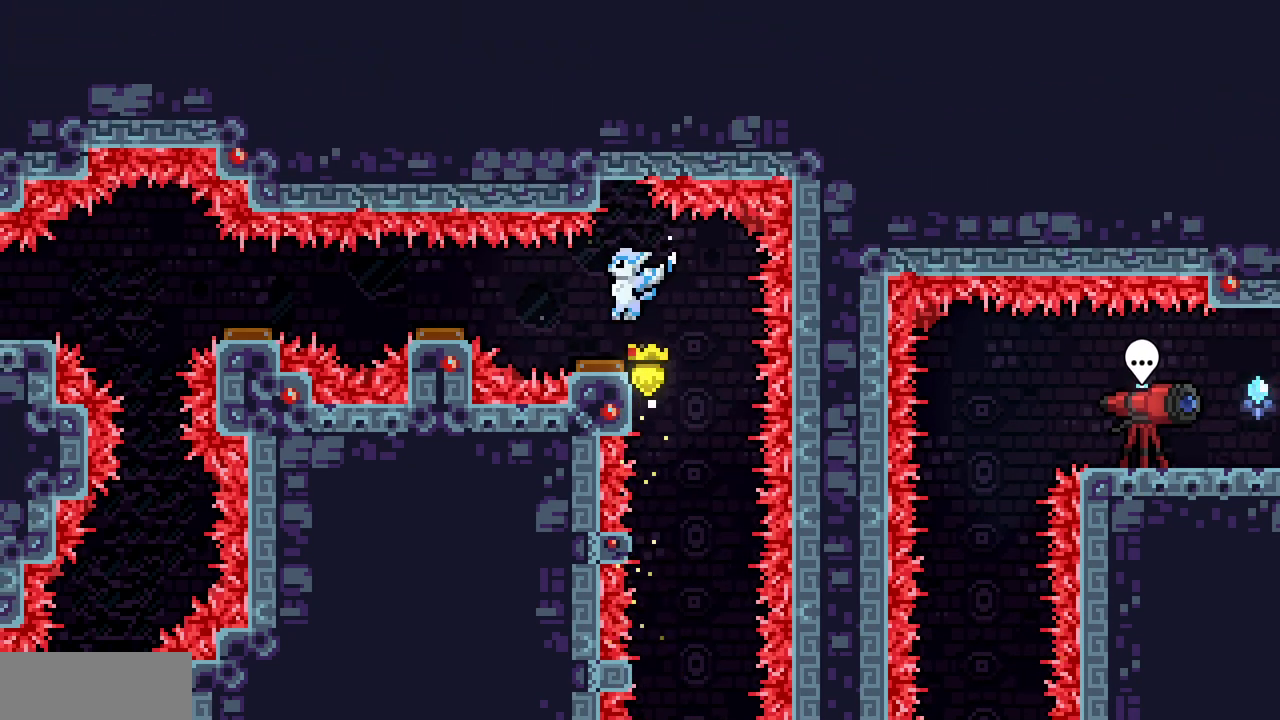
{"keys": ["x", "z"]}
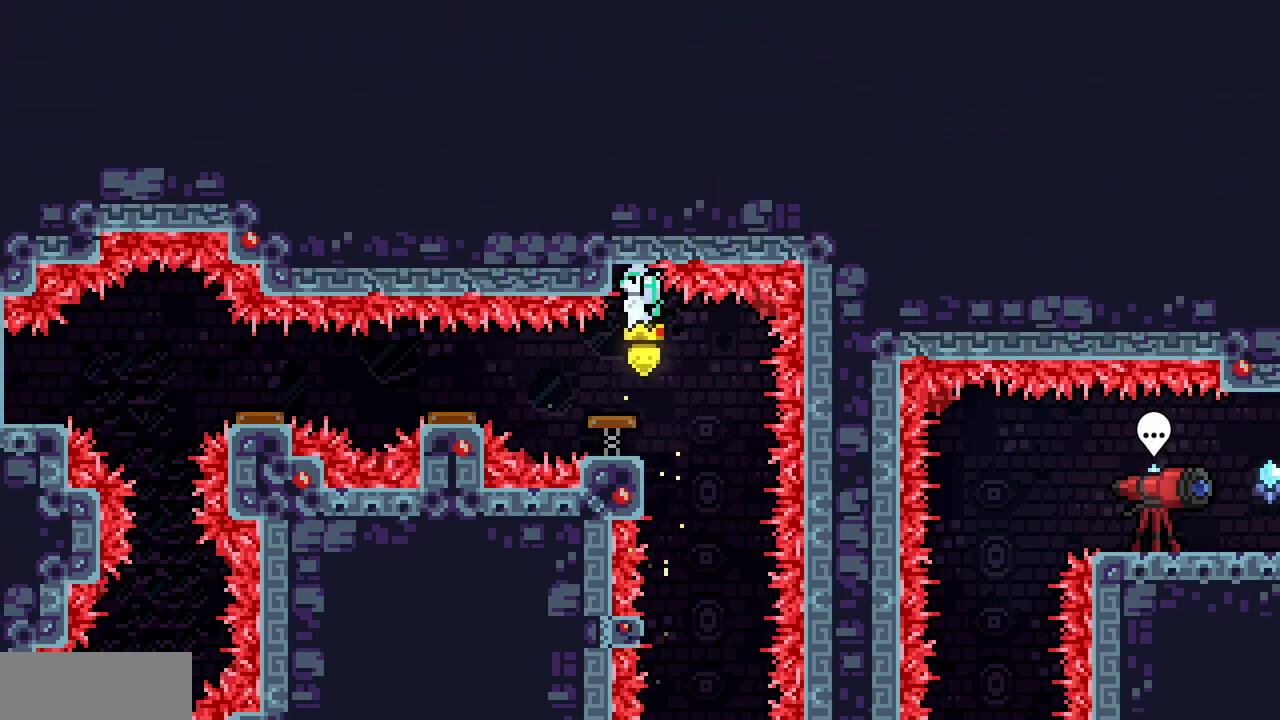
{"keys": ["right"], "events": [[33, "x", "up"], [50, "z", "up"], [500, "right", "down"]]}
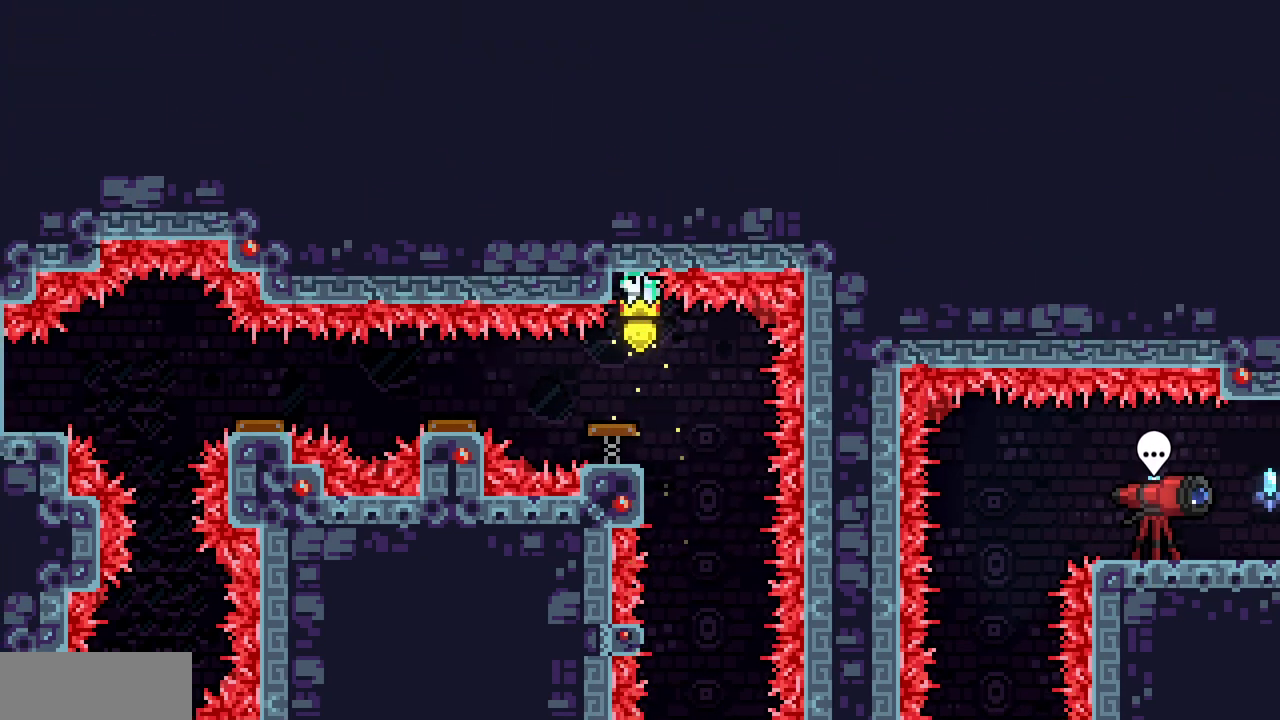
{"keys": ["x"], "events": [[117, "right", "up"], [117, "x", "down"], [183, "left", "down"], [367, "up", "down"], [433, "left", "up"], [433, "up", "up"]]}
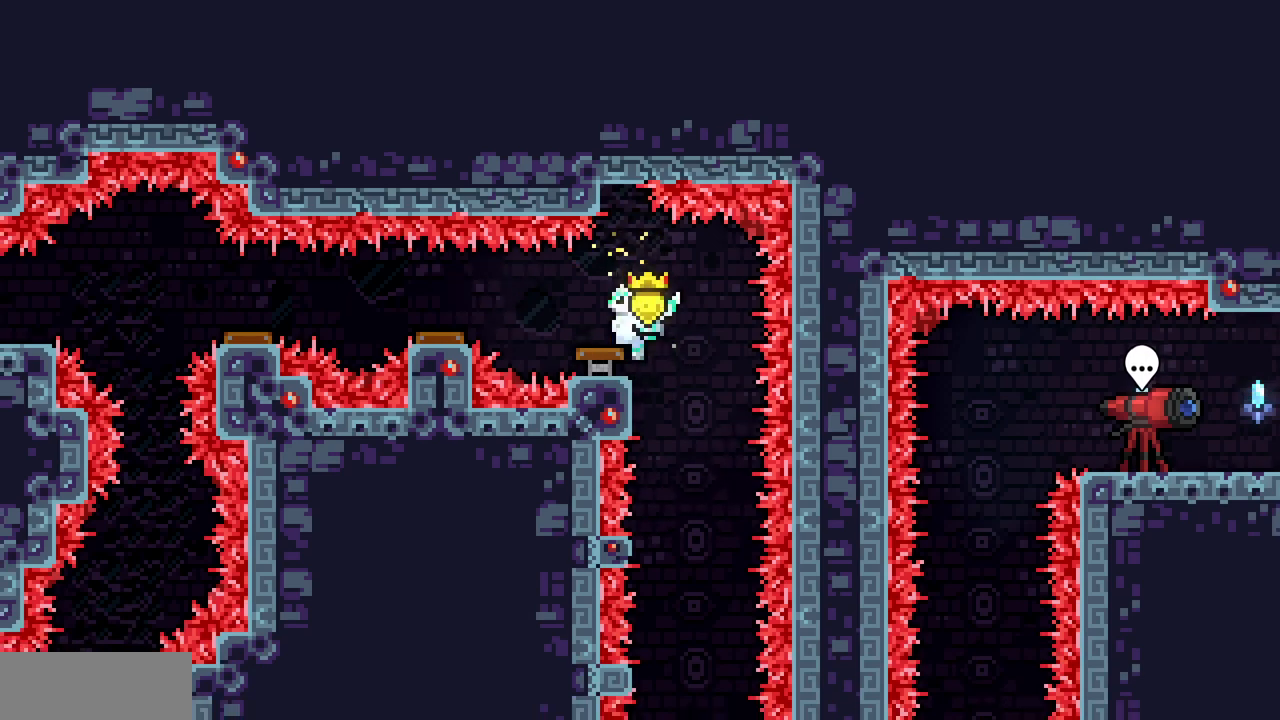
{"keys": [], "events": [[483, "x", "up"]]}
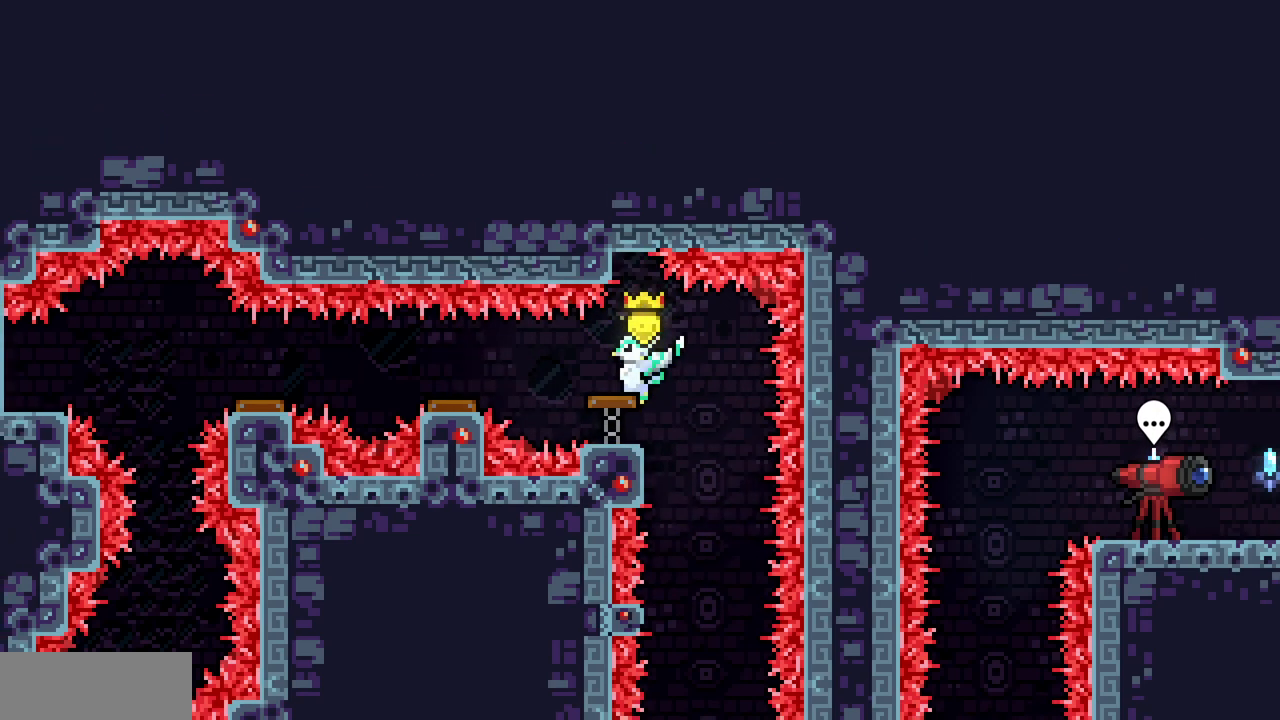
{"keys": ["x"], "events": [[317, "right", "down"], [450, "right", "up"], [450, "x", "down"]]}
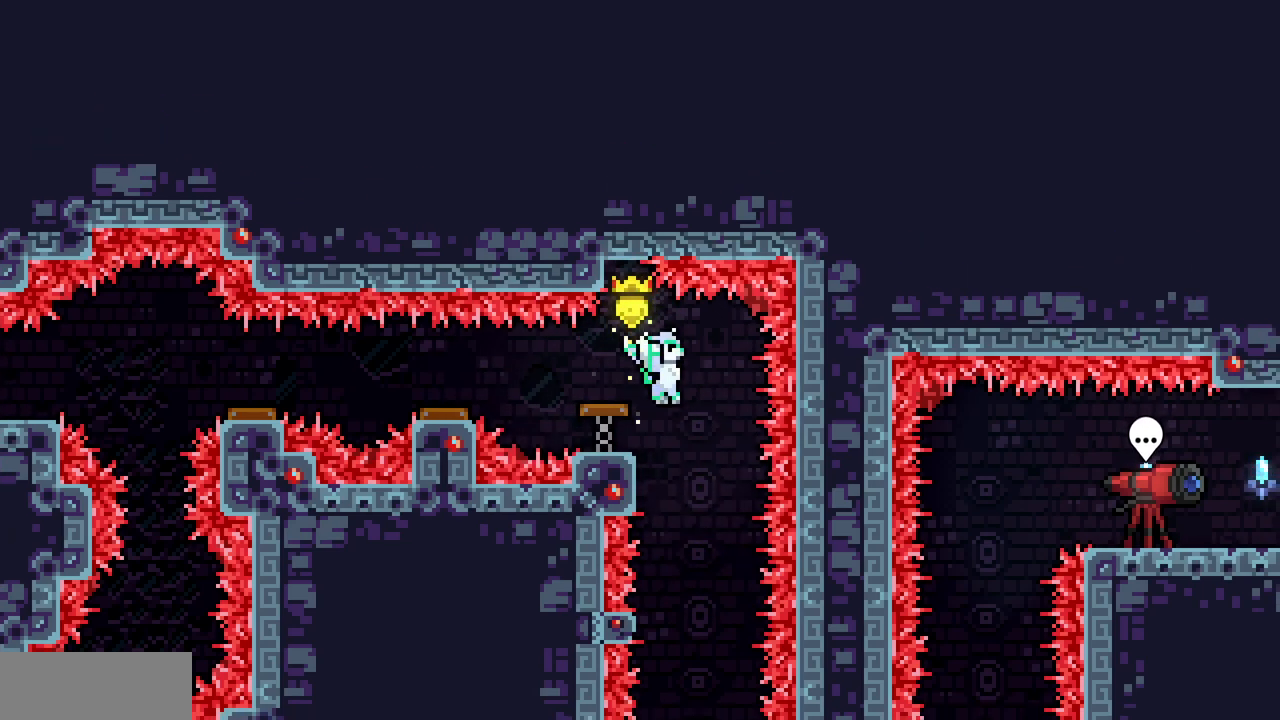
{"keys": ["x"], "events": [[17, "left", "down"], [283, "left", "up"]]}